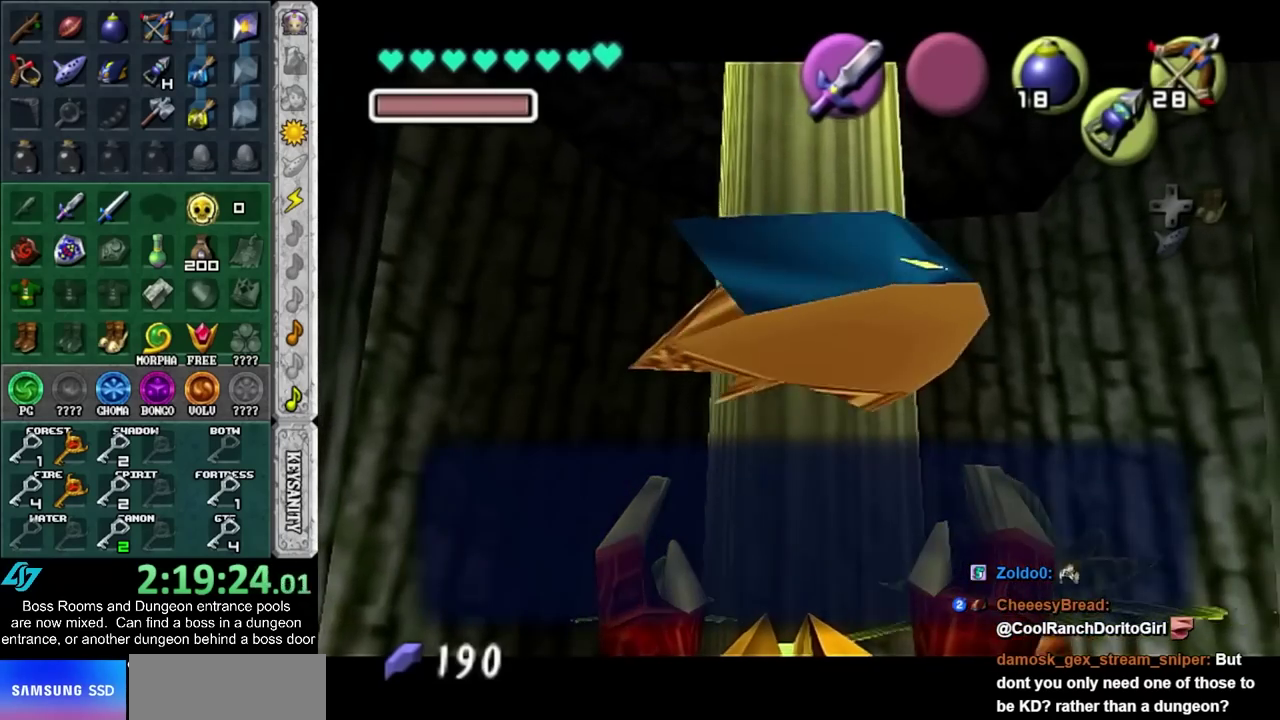
Gameplay with a controller (PlayStation layout); each line is a JSON object with the inputs held at the frame after it. "events" lists button and stick changes between this image and that frame as [ms after this image, input, new state], when the widget could be followed in between. Not read: HOME L3 R3.
{"buttons": [], "left_stick": "up", "right_stick": "center", "events": [[150, "CROSS", "up"], [350, "CROSS", "down"], [500, "CROSS", "up"]]}
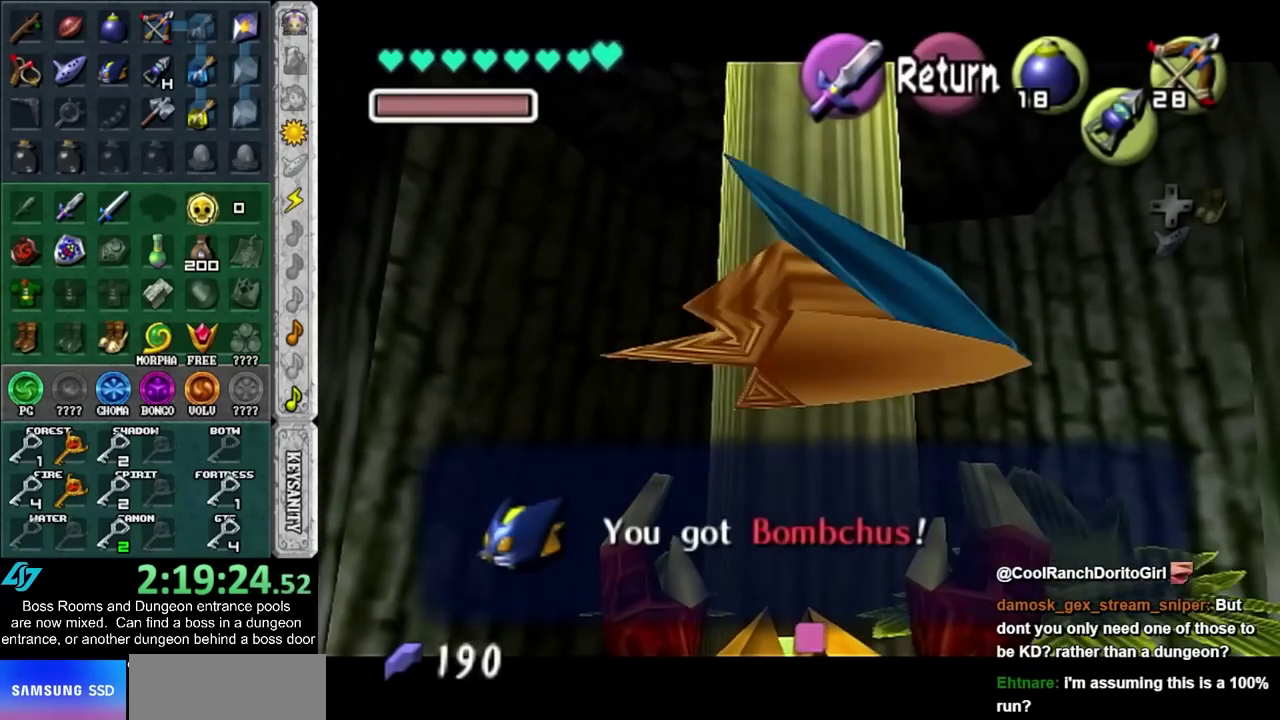
{"buttons": ["CROSS", "SQUARE"], "left_stick": "center", "right_stick": "center", "events": [[217, "CROSS", "down"], [333, "left_stick", "center"], [350, "CROSS", "up"], [450, "CROSS", "down"], [450, "SQUARE", "down"]]}
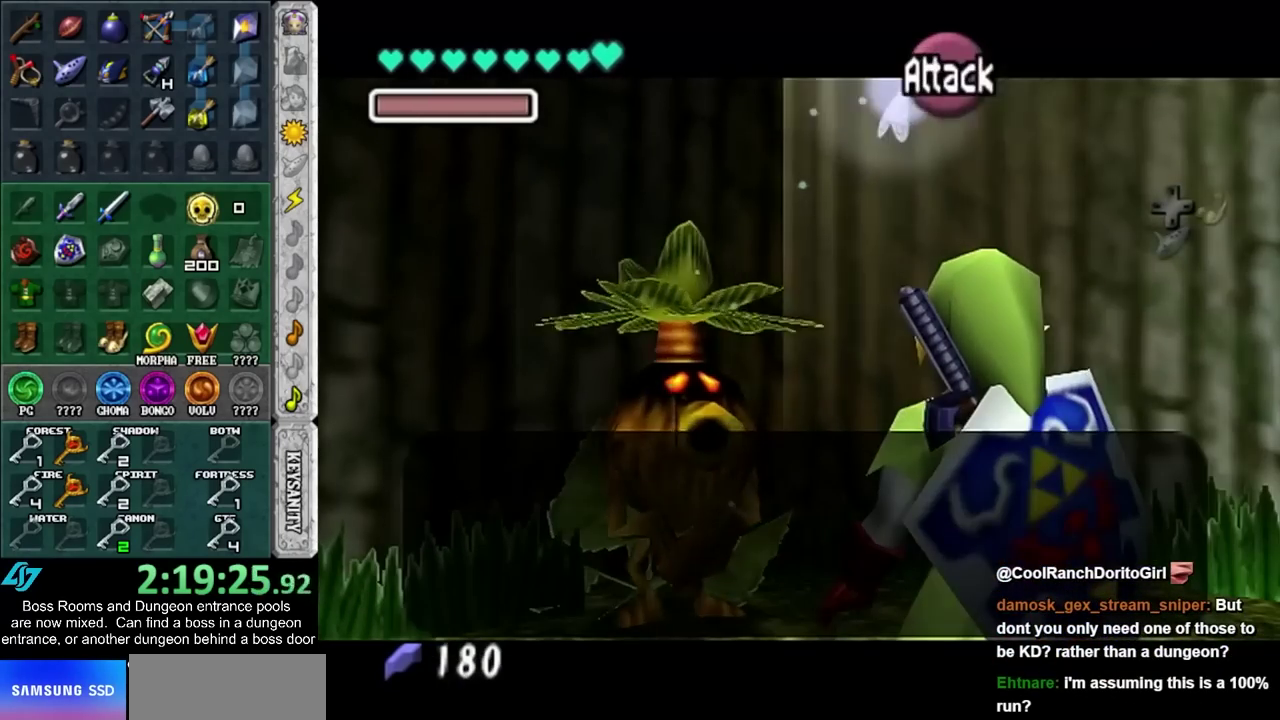
{"buttons": ["CROSS", "SQUARE"], "left_stick": "center", "right_stick": "center", "events": [[50, "CROSS", "up"], [50, "SQUARE", "up"], [133, "CROSS", "down"], [133, "SQUARE", "down"], [200, "CROSS", "up"], [233, "SQUARE", "up"], [300, "CROSS", "down"], [300, "SQUARE", "down"], [383, "CROSS", "up"], [383, "SQUARE", "up"], [450, "CROSS", "down"], [450, "SQUARE", "down"]]}
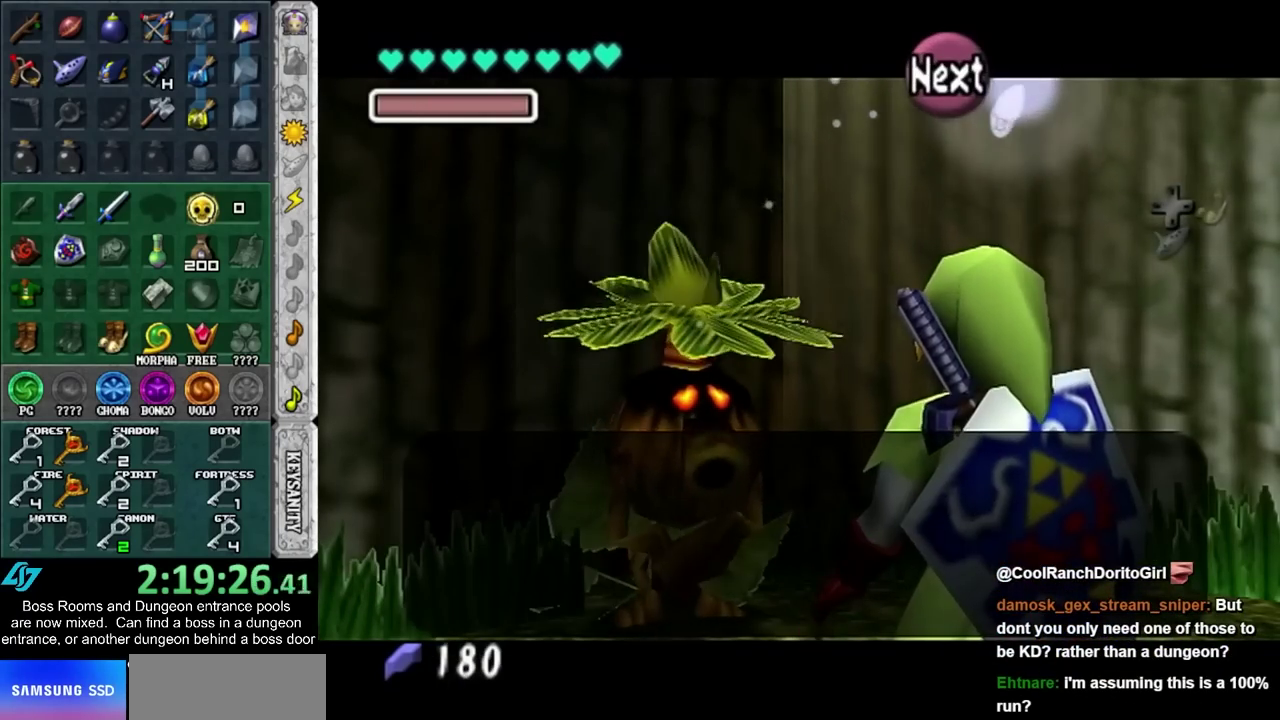
{"buttons": [], "left_stick": "center", "right_stick": "center", "events": [[50, "CROSS", "up"], [50, "SQUARE", "up"], [100, "CROSS", "down"], [100, "SQUARE", "down"], [200, "CROSS", "up"], [200, "SQUARE", "up"], [283, "CROSS", "down"], [283, "SQUARE", "down"], [350, "CROSS", "up"], [350, "SQUARE", "up"], [450, "CROSS", "down"], [450, "SQUARE", "down"], [500, "CROSS", "up"], [500, "SQUARE", "up"]]}
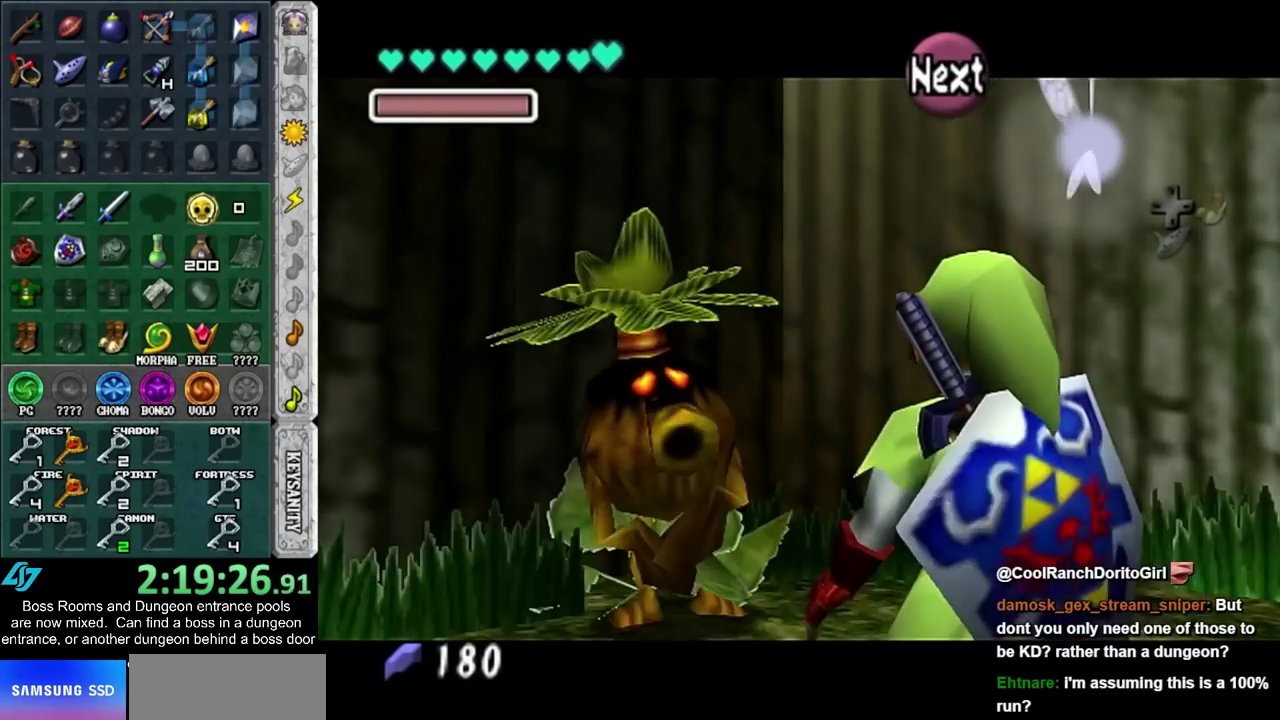
{"buttons": [], "left_stick": "center", "right_stick": "center", "events": [[100, "CROSS", "down"], [100, "SQUARE", "down"], [200, "CROSS", "up"], [200, "SQUARE", "up"]]}
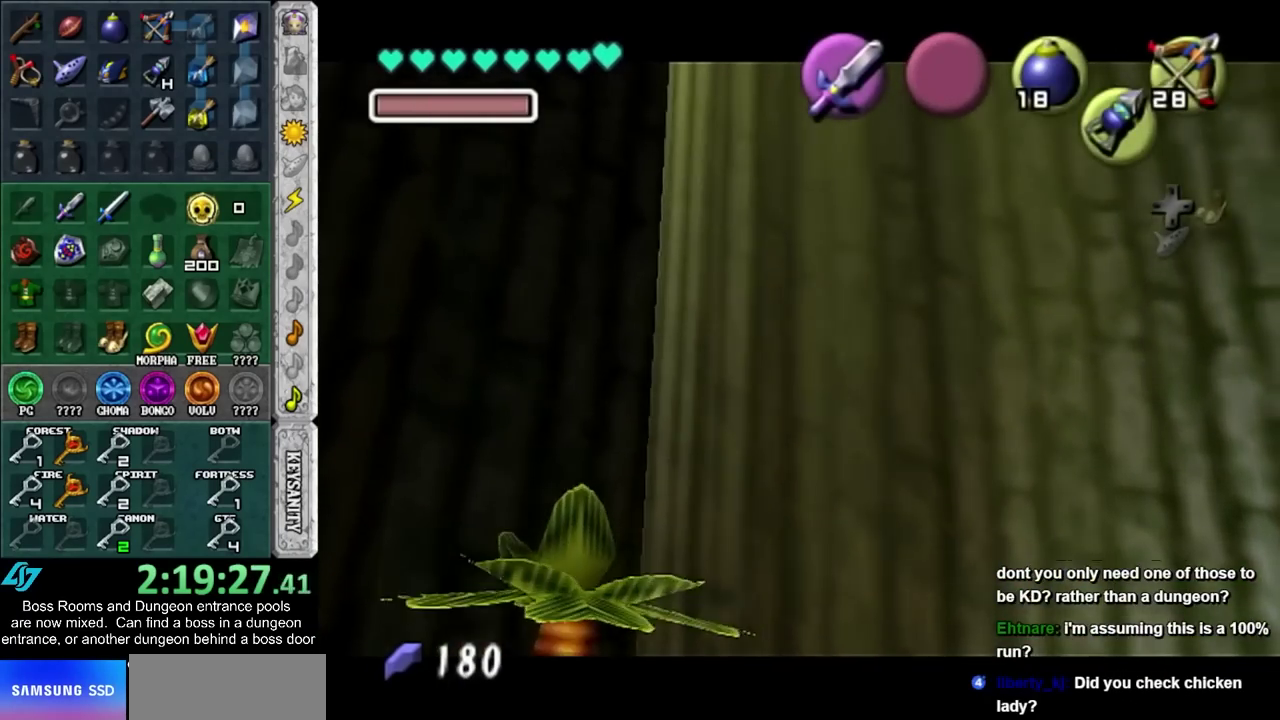
{"buttons": ["SQUARE"], "left_stick": "down", "right_stick": "center", "events": [[133, "CROSS", "down"], [133, "SQUARE", "down"], [200, "CROSS", "up"], [233, "SQUARE", "up"], [300, "SQUARE", "down"], [317, "CROSS", "down"], [383, "CROSS", "up"], [417, "SQUARE", "up"], [417, "left_stick", "down"], [483, "SQUARE", "down"]]}
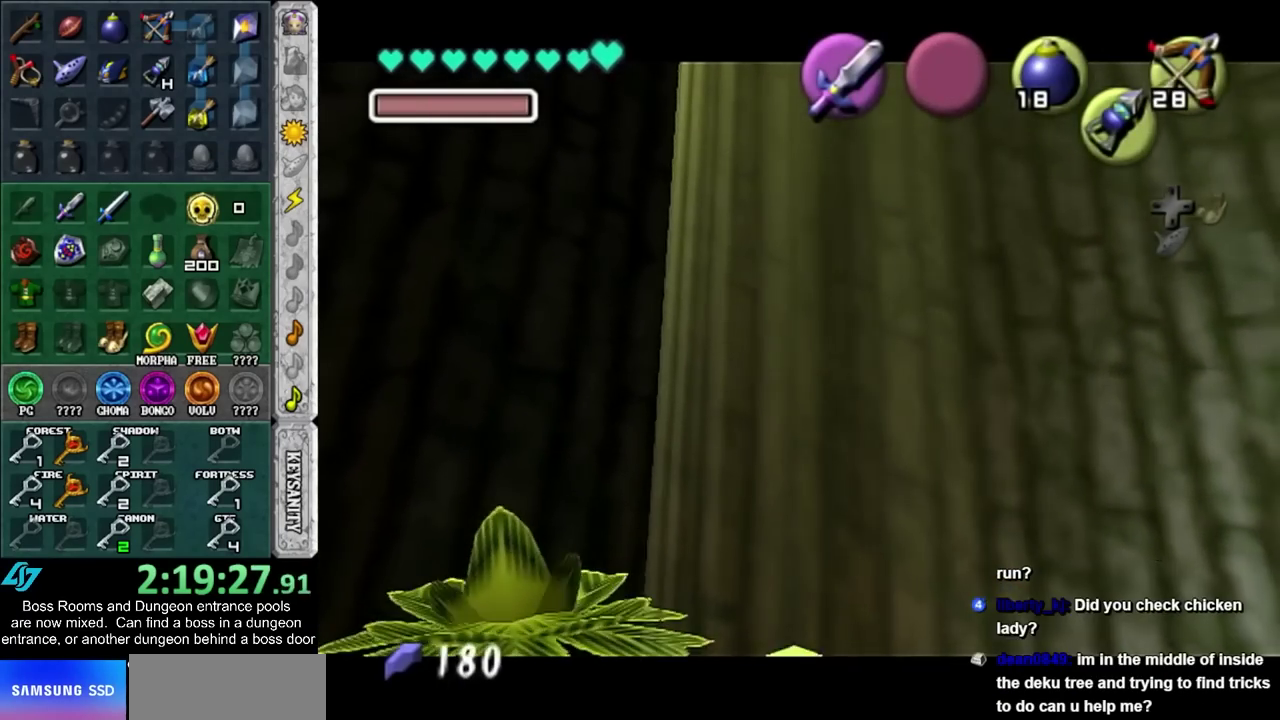
{"buttons": [], "left_stick": "down", "right_stick": "center", "events": [[17, "CROSS", "down"], [67, "CROSS", "up"], [67, "SQUARE", "up"], [167, "CROSS", "down"], [167, "SQUARE", "down"], [250, "CROSS", "up"], [250, "SQUARE", "up"], [333, "SQUARE", "down"], [350, "CROSS", "down"], [450, "CROSS", "up"], [450, "SQUARE", "up"]]}
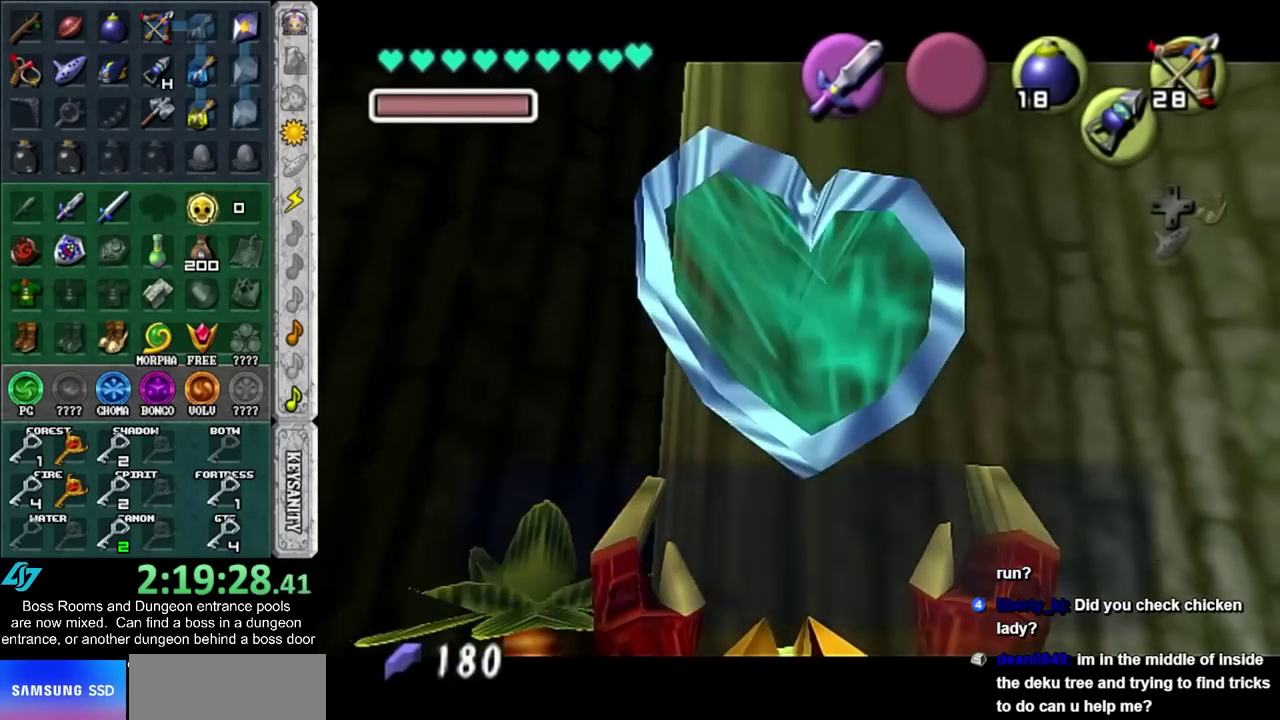
{"buttons": [], "left_stick": "down", "right_stick": "center", "events": [[233, "CROSS", "down"], [350, "CROSS", "up"]]}
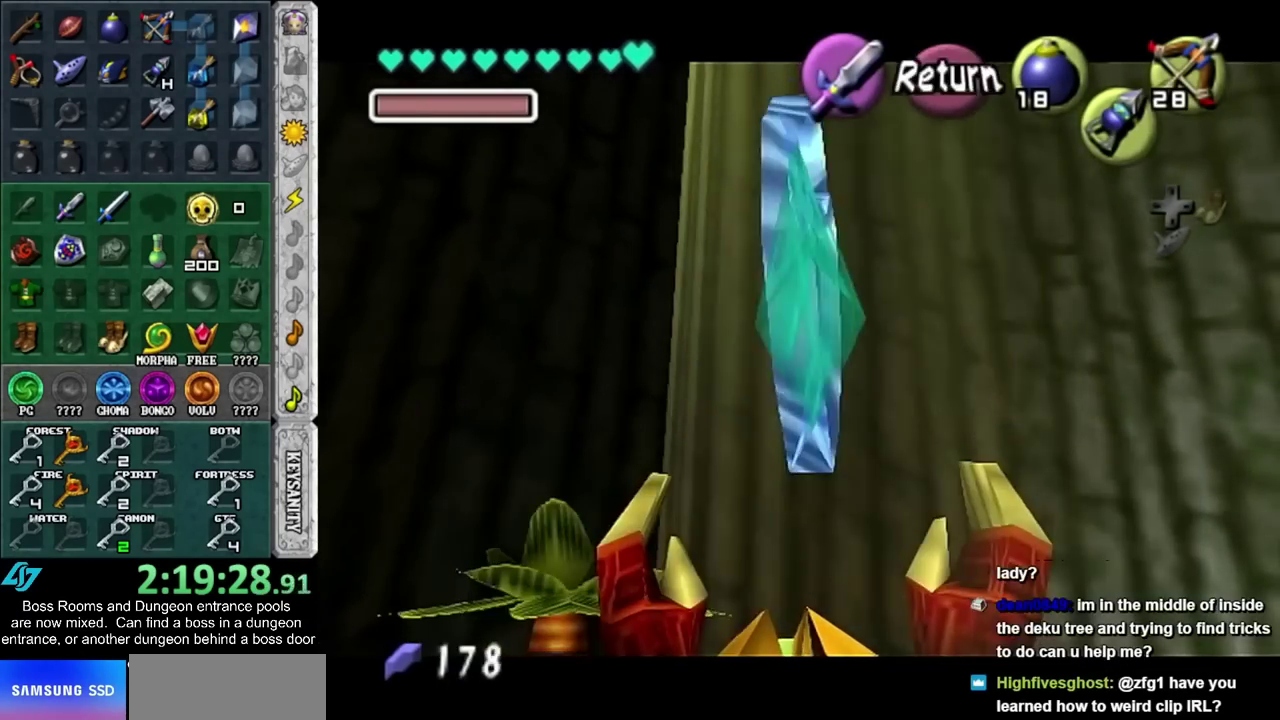
{"buttons": [], "left_stick": "center", "right_stick": "center", "events": [[450, "left_stick", "center"]]}
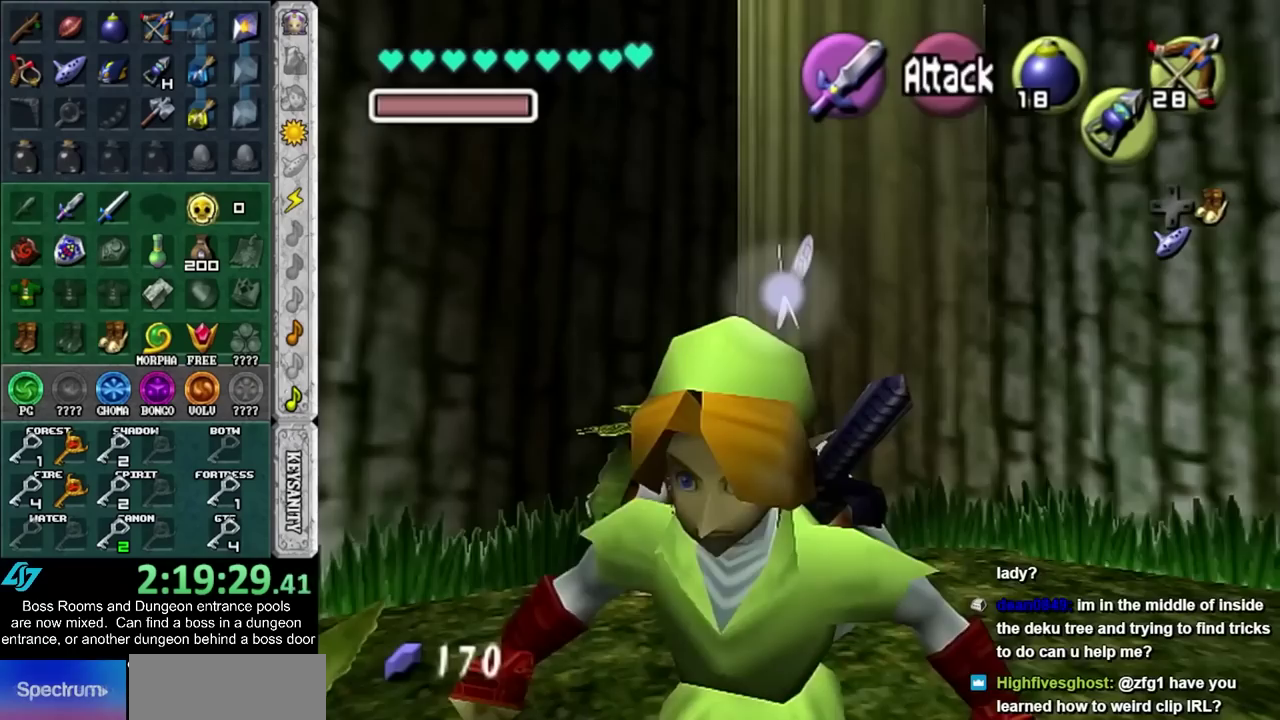
{"buttons": [], "left_stick": "center", "right_stick": "center", "events": [[67, "DPAD_DOWN", "down"], [200, "DPAD_DOWN", "up"], [267, "DPAD_DOWN", "down"], [417, "DPAD_DOWN", "up"]]}
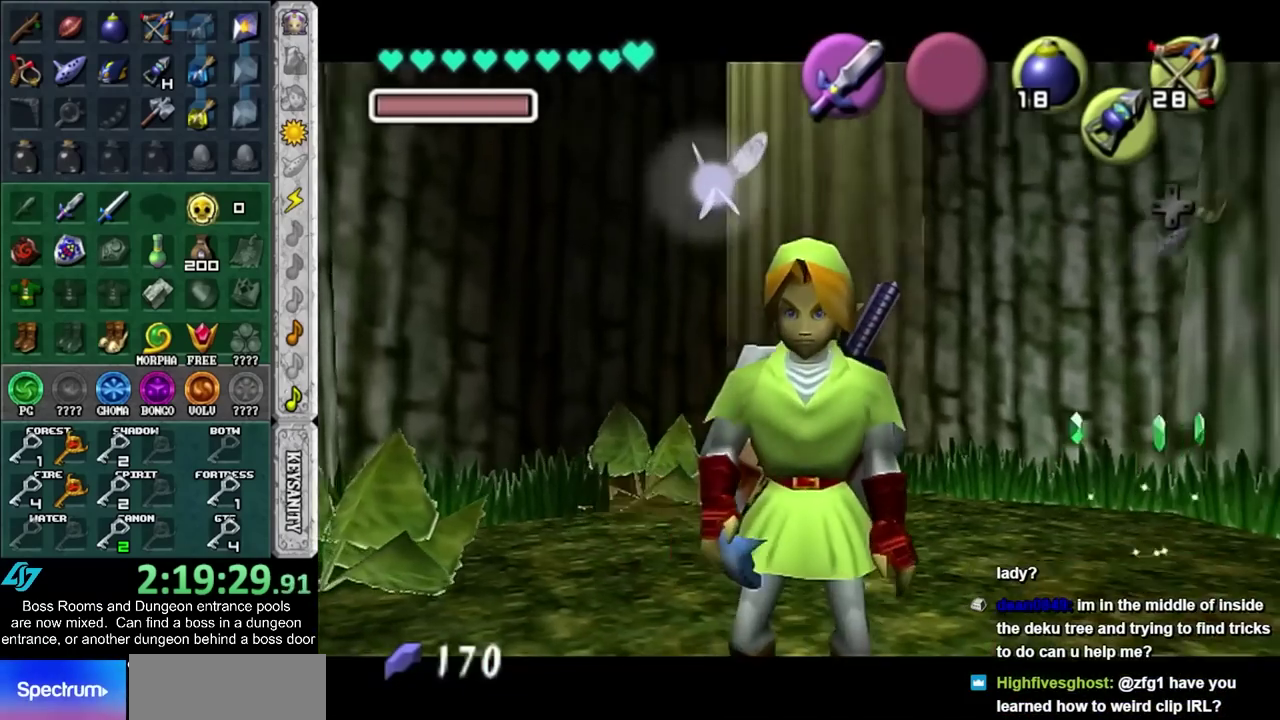
{"buttons": ["L1"], "left_stick": "center", "right_stick": "center", "events": [[250, "L1", "down"]]}
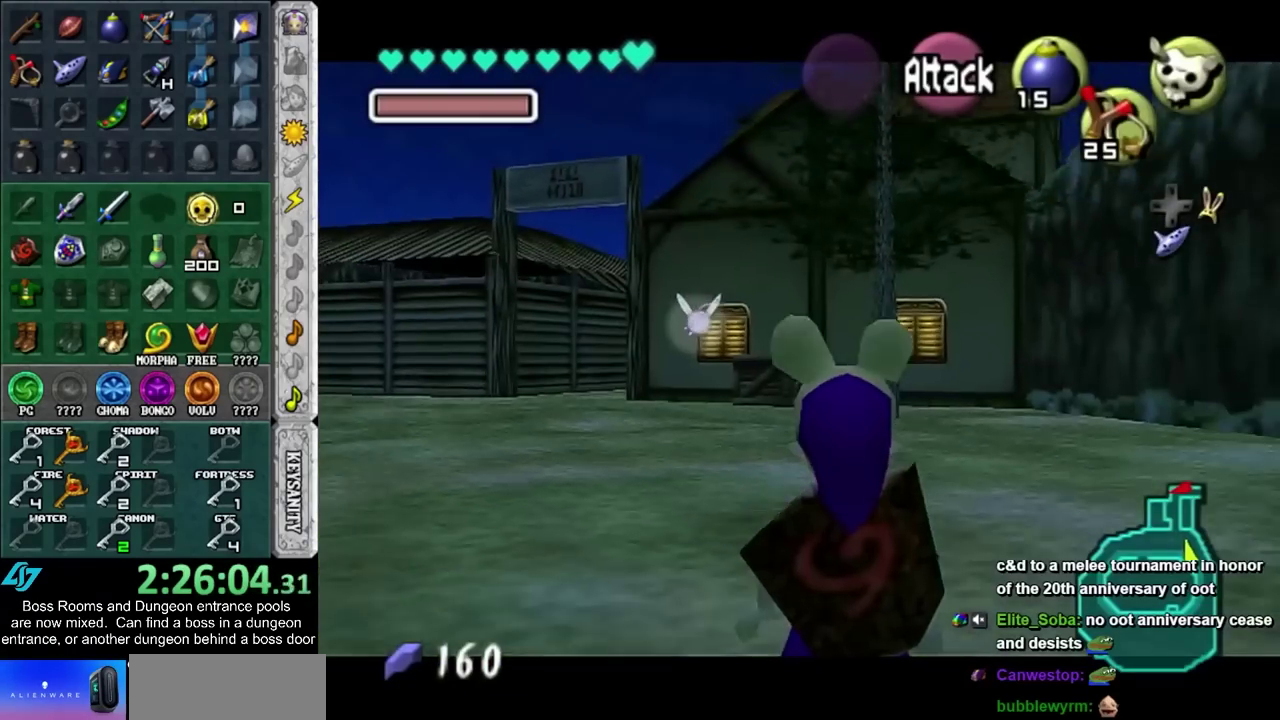
{"buttons": ["L1"], "left_stick": "center", "right_stick": "center", "events": []}
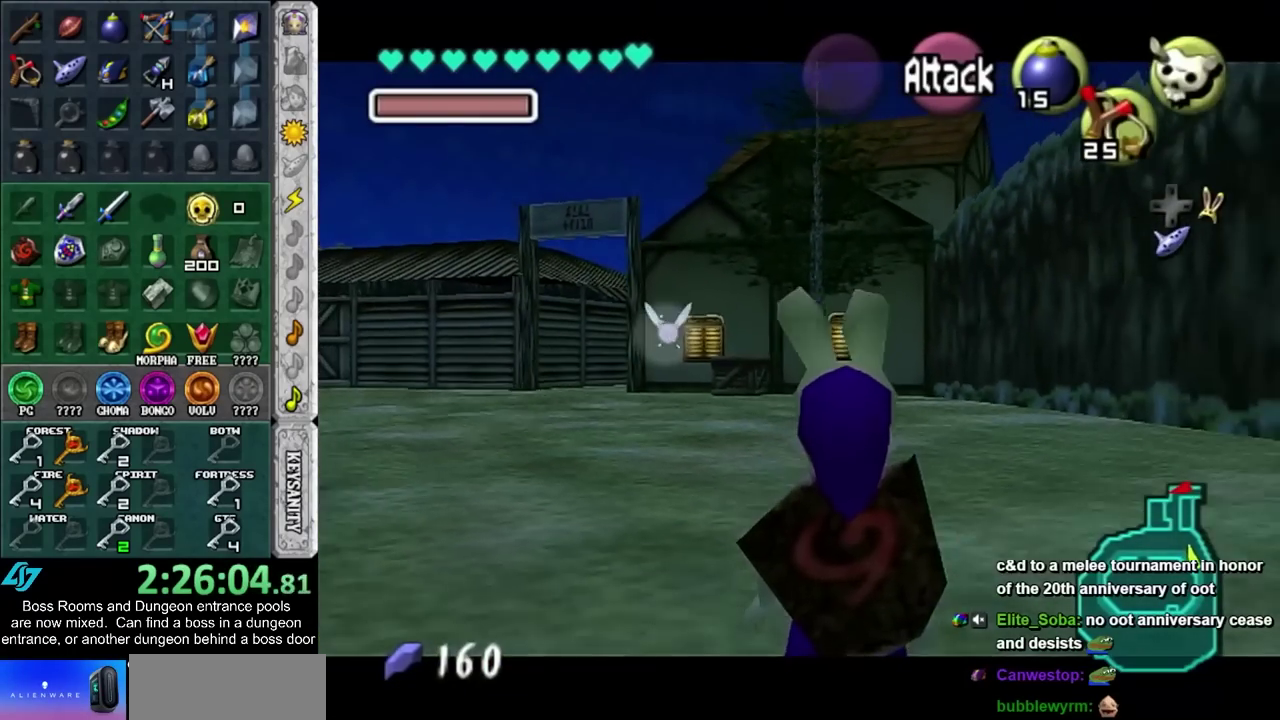
{"buttons": ["L1"], "left_stick": "down-right", "right_stick": "center", "events": [[167, "left_stick", "down-right"]]}
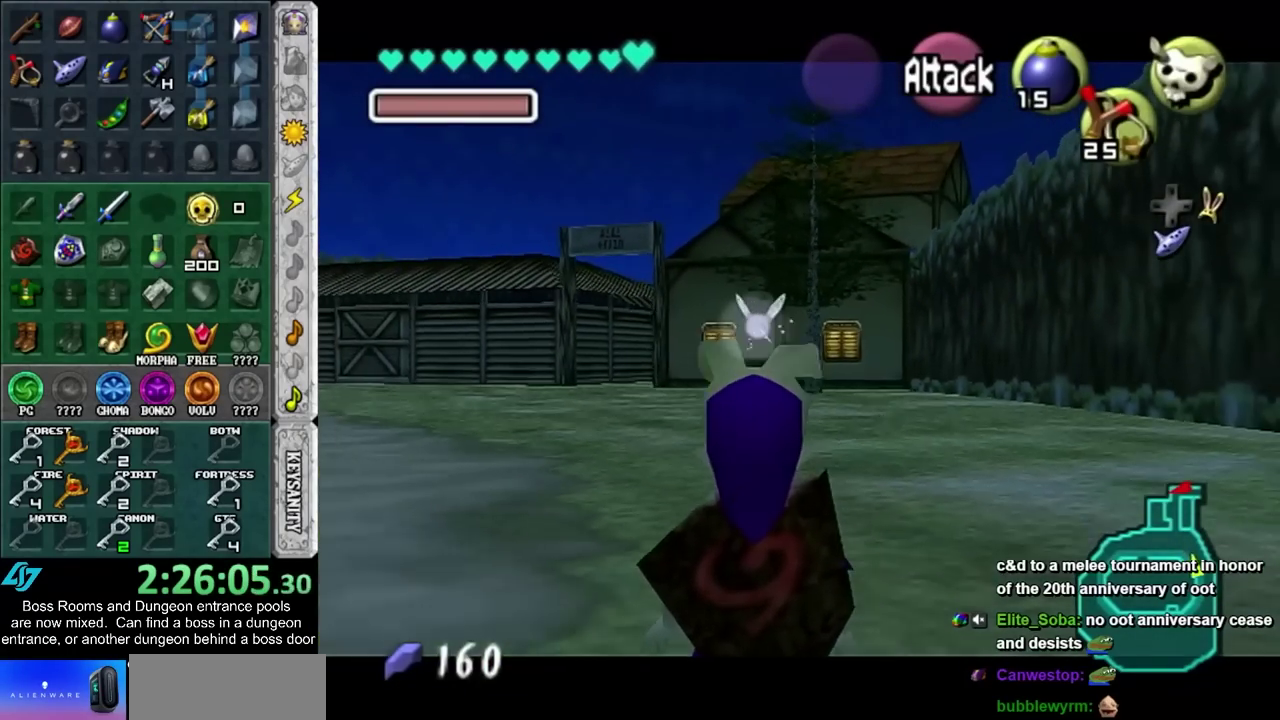
{"buttons": ["L1"], "left_stick": "down-right", "right_stick": "center", "events": []}
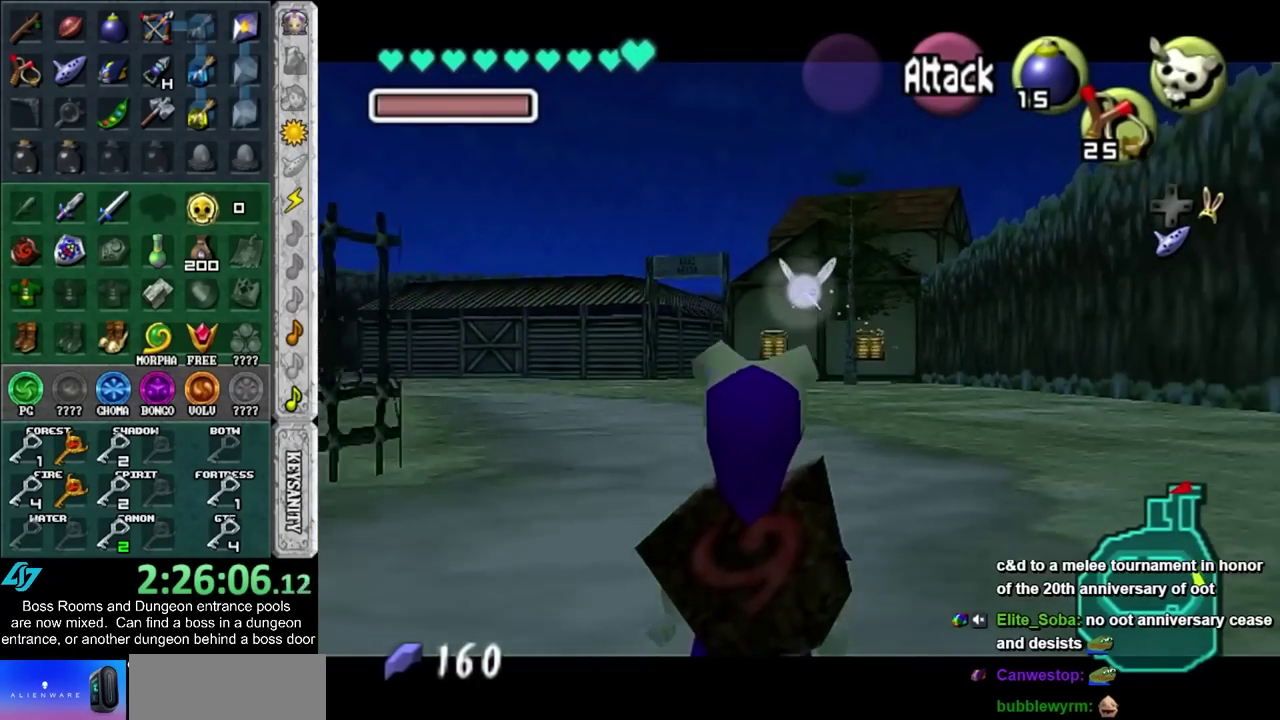
{"buttons": ["L1"], "left_stick": "down-right", "right_stick": "center", "events": []}
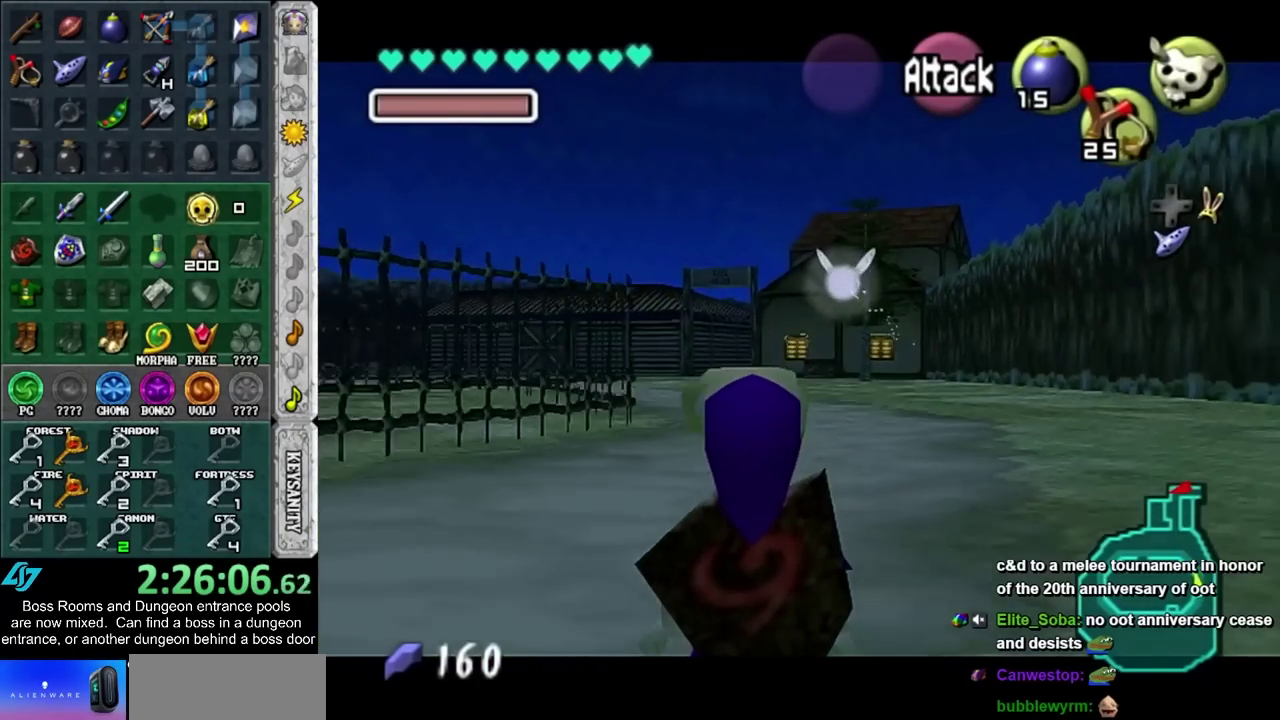
{"buttons": ["L1"], "left_stick": "down-right", "right_stick": "center", "events": [[67, "L1", "up"], [217, "L1", "down"]]}
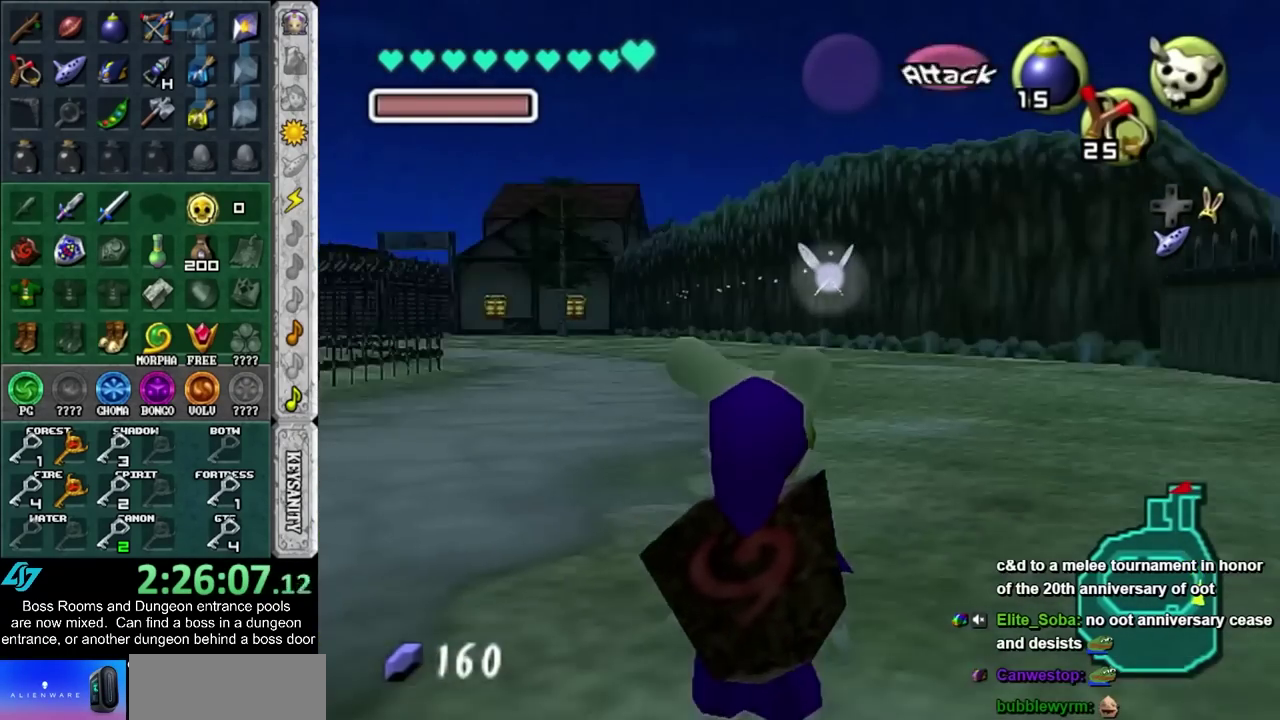
{"buttons": [], "left_stick": "down-right", "right_stick": "center", "events": [[467, "L1", "up"]]}
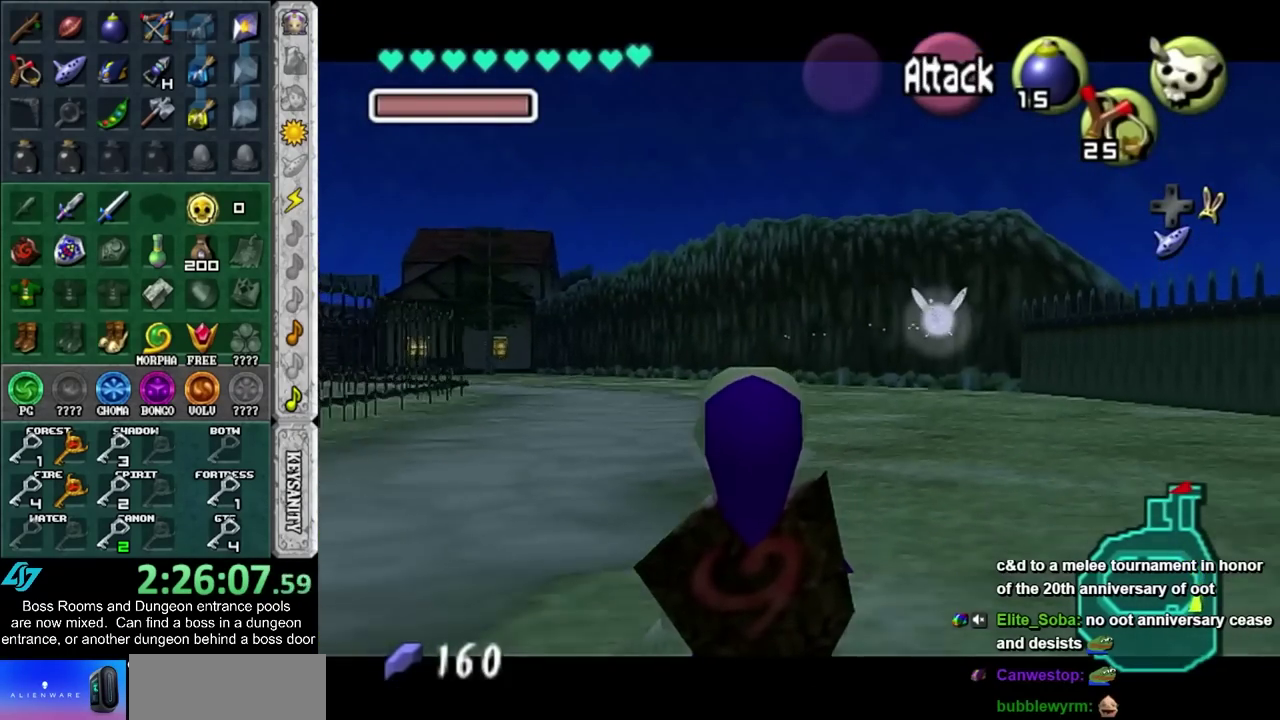
{"buttons": ["L1"], "left_stick": "down-right", "right_stick": "center", "events": [[317, "L1", "down"]]}
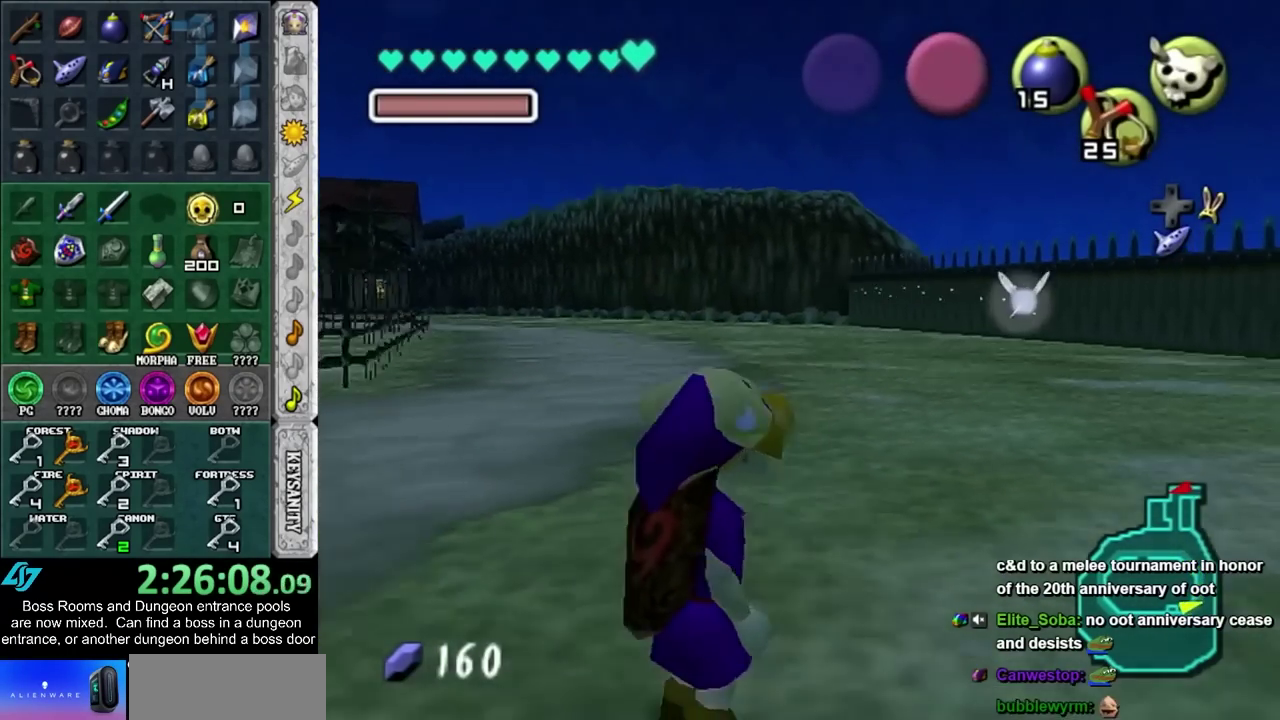
{"buttons": ["L1"], "left_stick": "down-right", "right_stick": "center", "events": []}
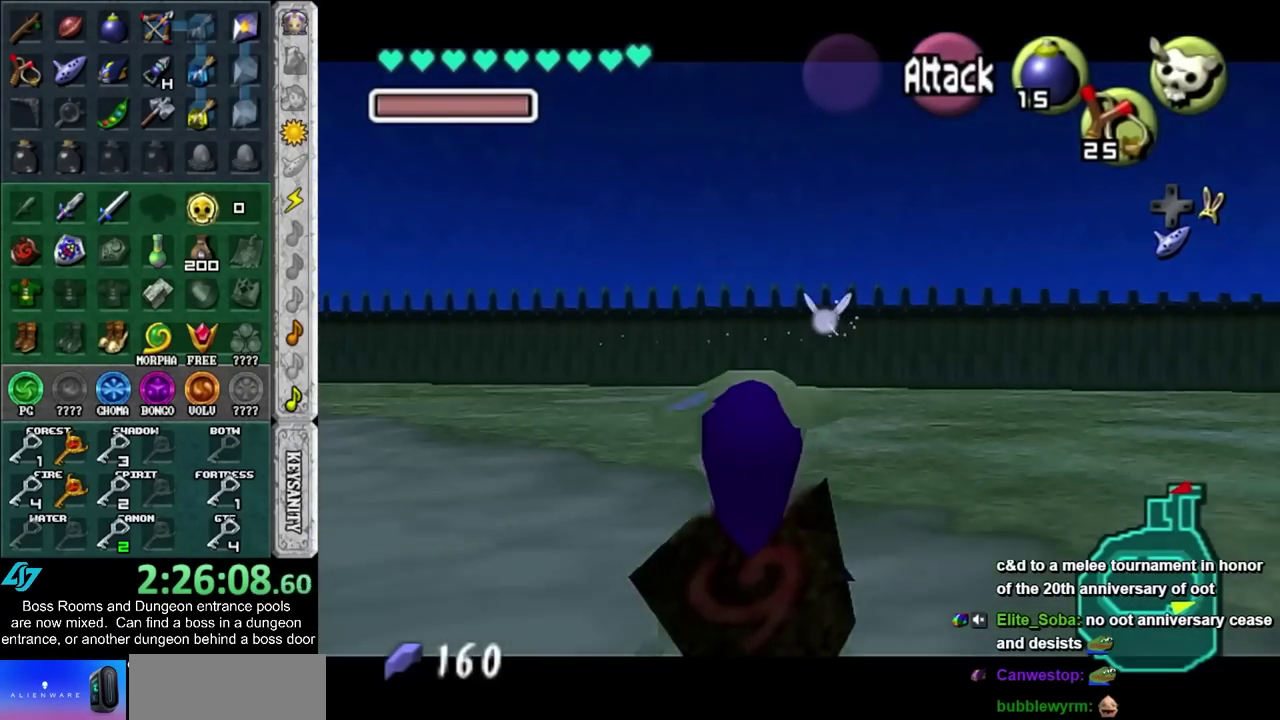
{"buttons": ["L1"], "left_stick": "down-right", "right_stick": "center", "events": []}
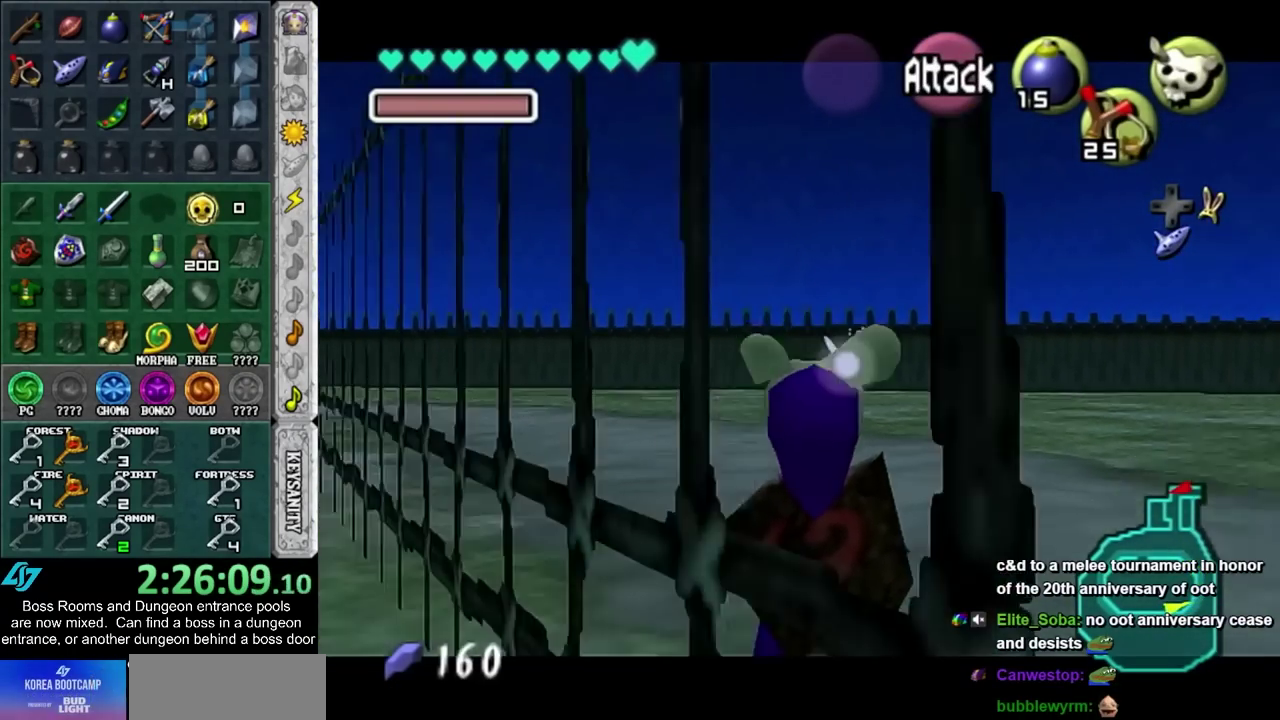
{"buttons": ["L1"], "left_stick": "center", "right_stick": "center", "events": [[217, "left_stick", "center"]]}
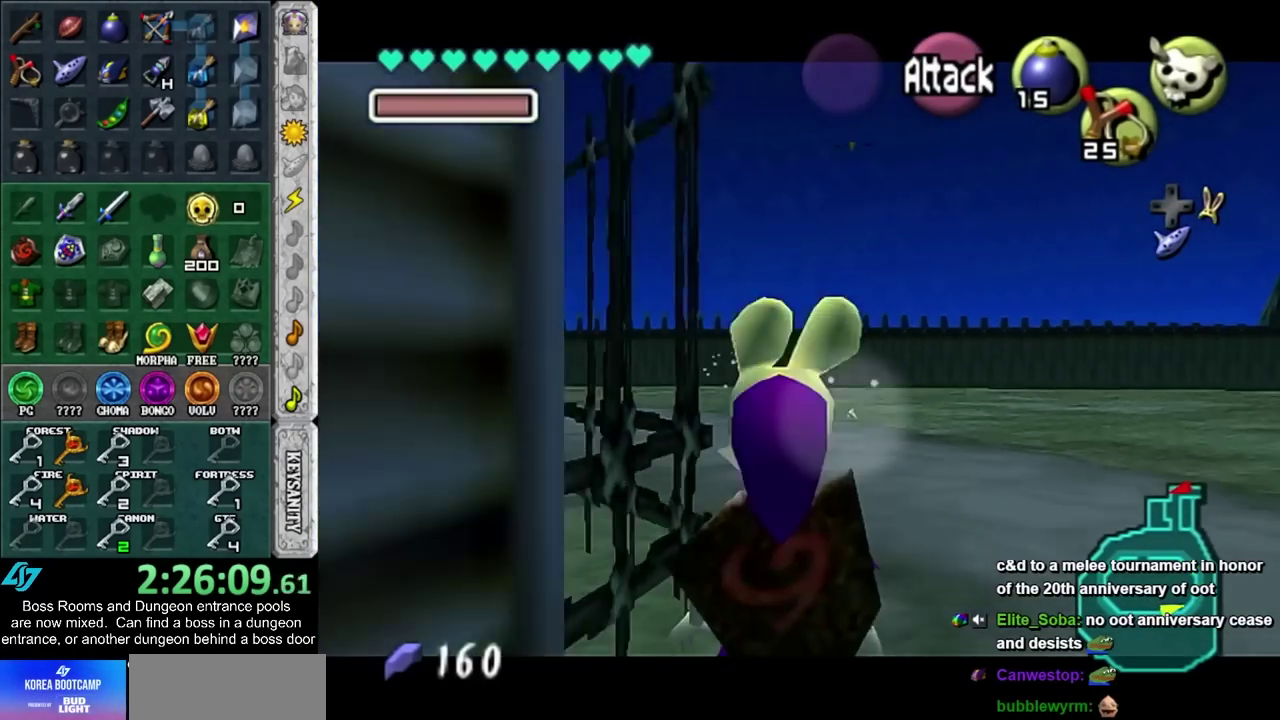
{"buttons": [], "left_stick": "center", "right_stick": "center", "events": [[183, "L1", "up"]]}
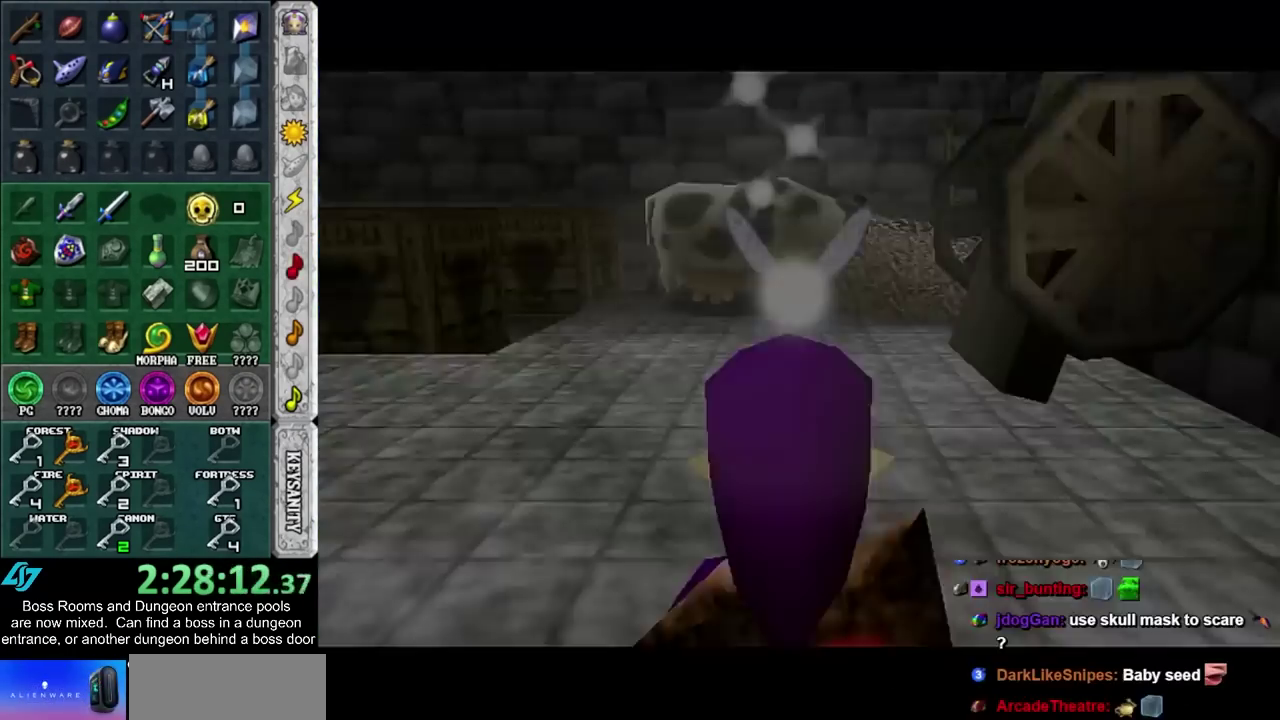
{"buttons": [], "left_stick": "up", "right_stick": "center", "events": [[67, "left_stick", "up"]]}
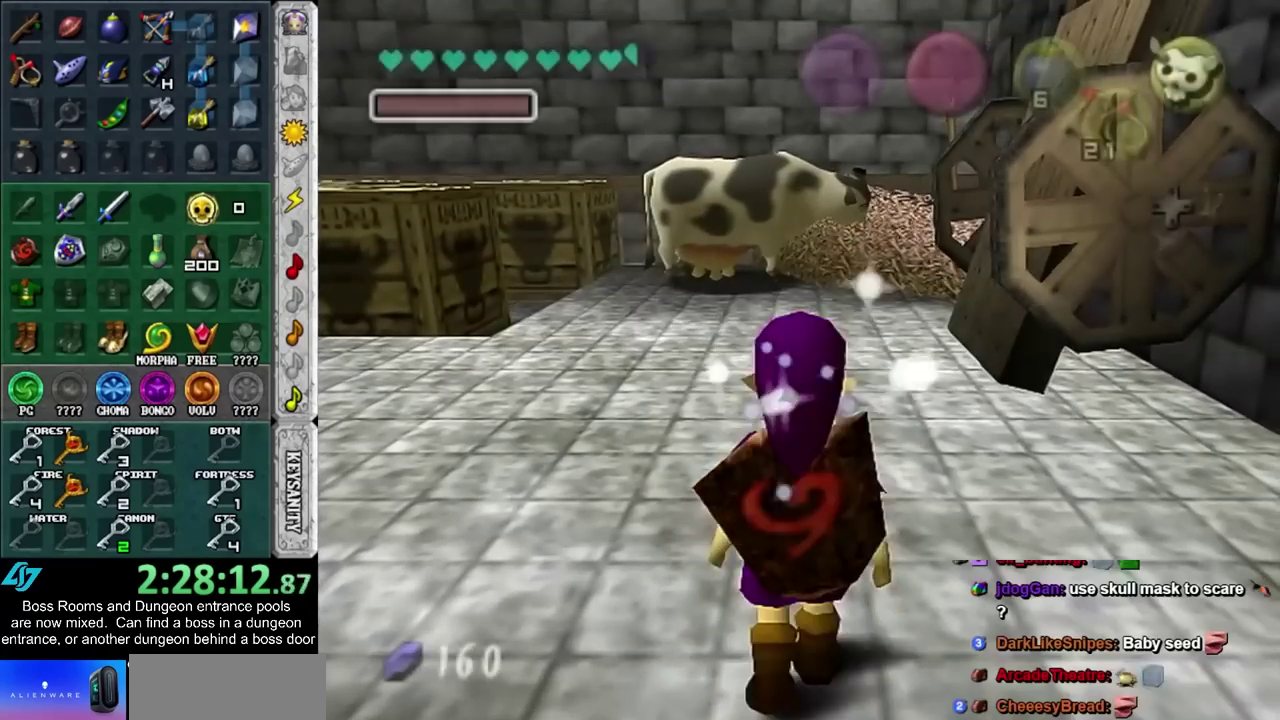
{"buttons": [], "left_stick": "up", "right_stick": "center", "events": [[200, "left_stick", "up-left"], [267, "DPAD_RIGHT", "down"], [300, "left_stick", "up"], [383, "DPAD_RIGHT", "up"]]}
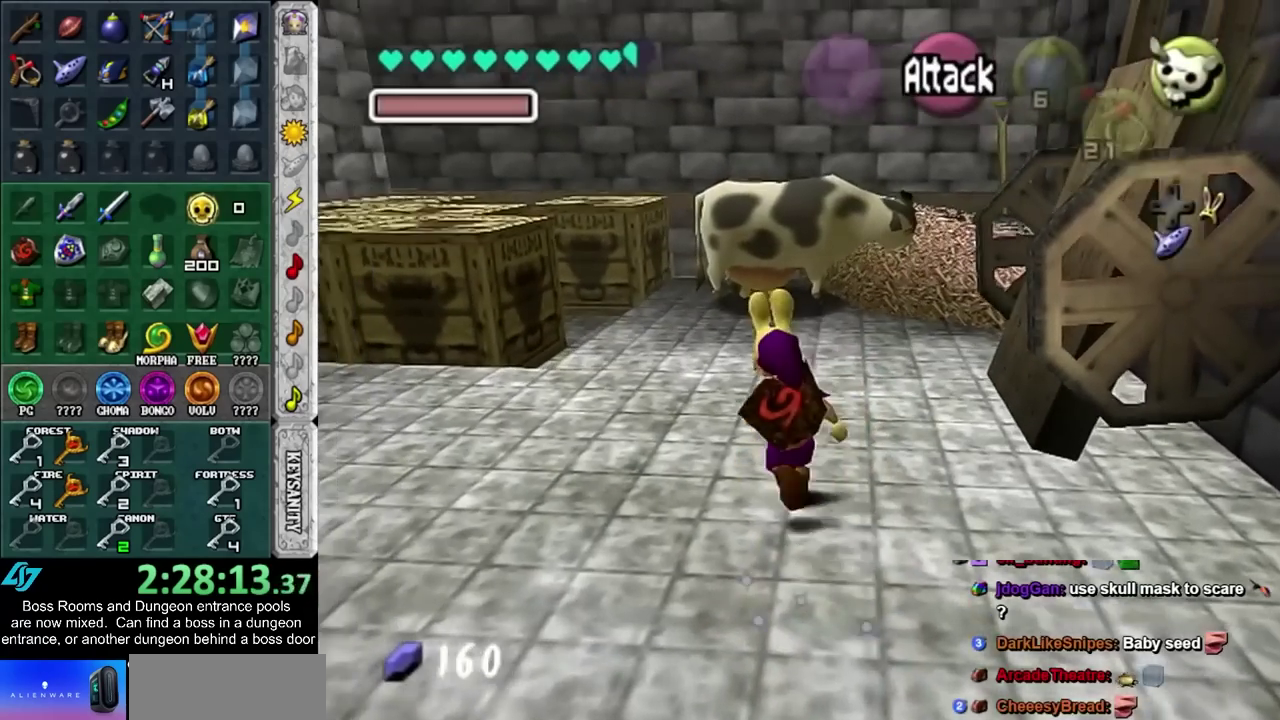
{"buttons": [], "left_stick": "up", "right_stick": "center", "events": []}
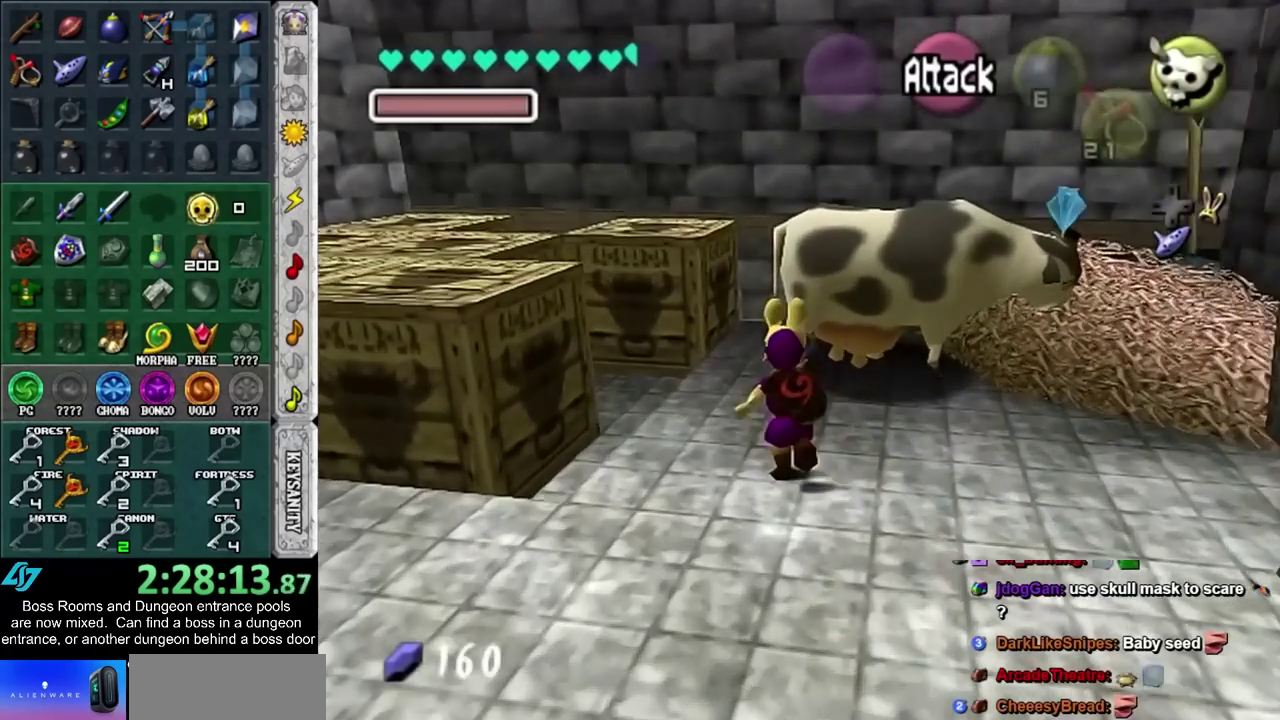
{"buttons": ["CROSS"], "left_stick": "up", "right_stick": "center", "events": [[450, "CROSS", "down"]]}
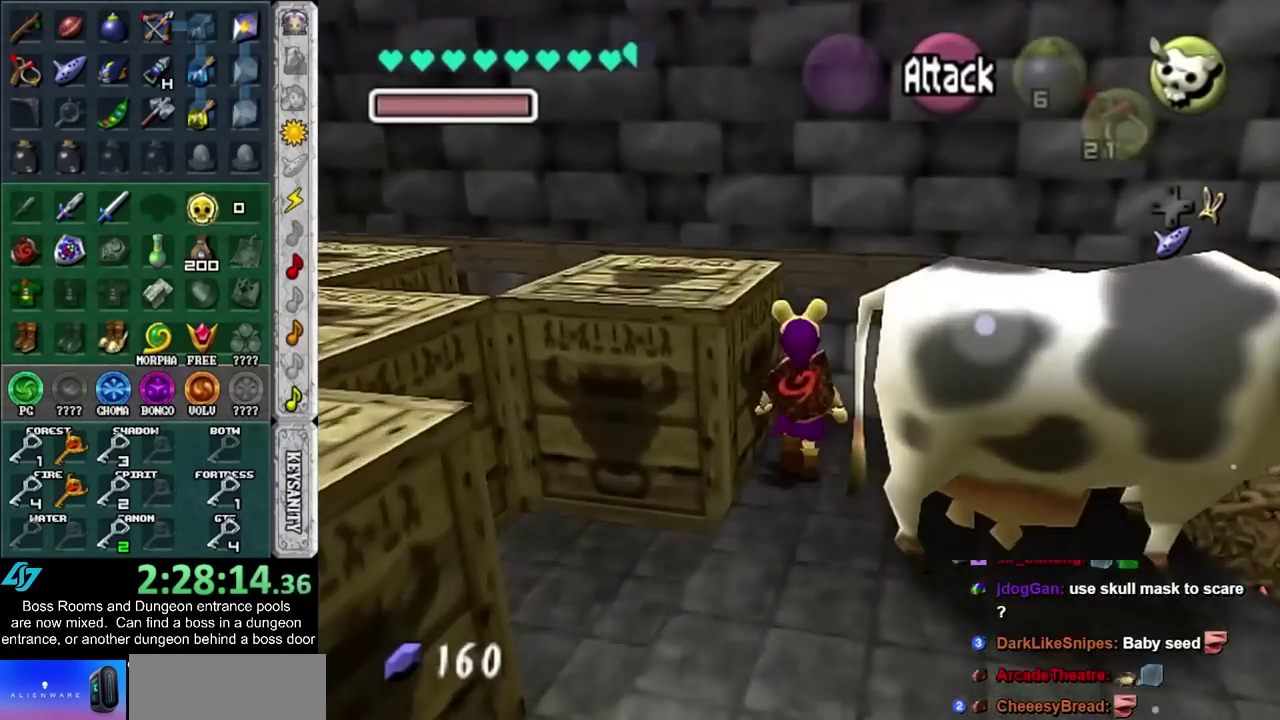
{"buttons": [], "left_stick": "center", "right_stick": "center", "events": [[83, "CROSS", "up"], [317, "left_stick", "center"]]}
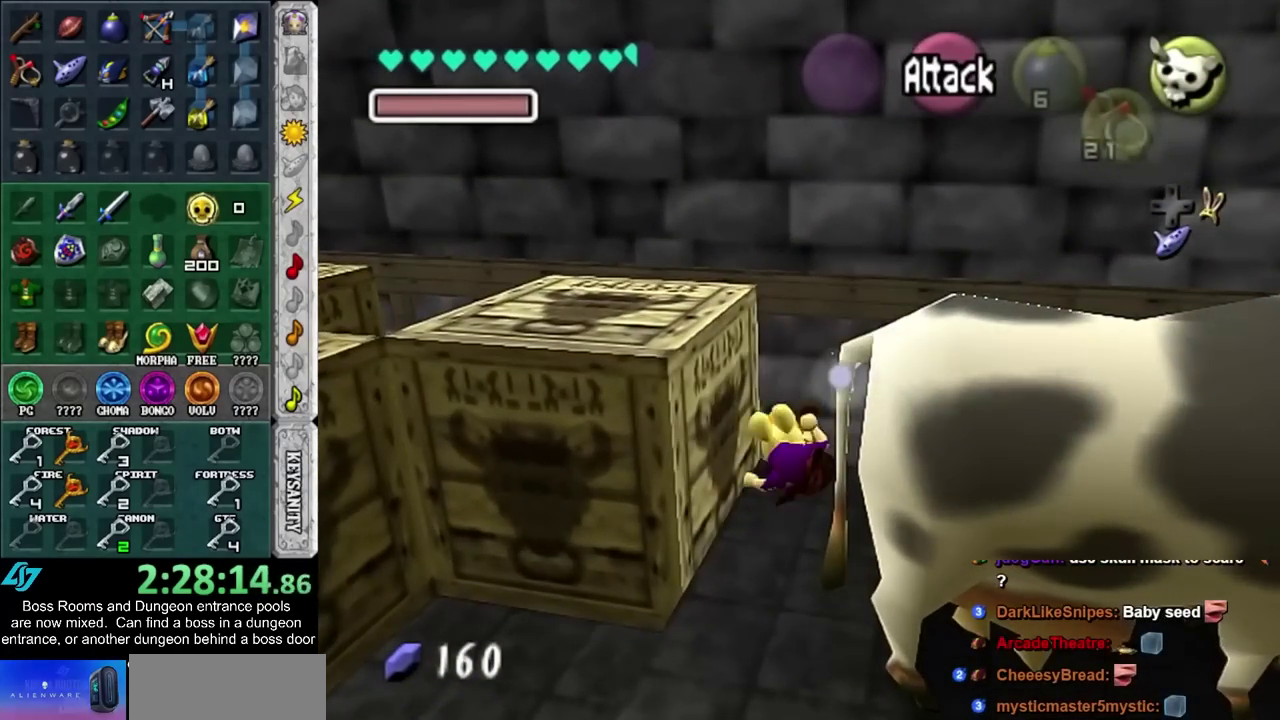
{"buttons": [], "left_stick": "up", "right_stick": "center", "events": [[50, "right_stick", "up"], [133, "right_stick", "center"], [367, "left_stick", "up"]]}
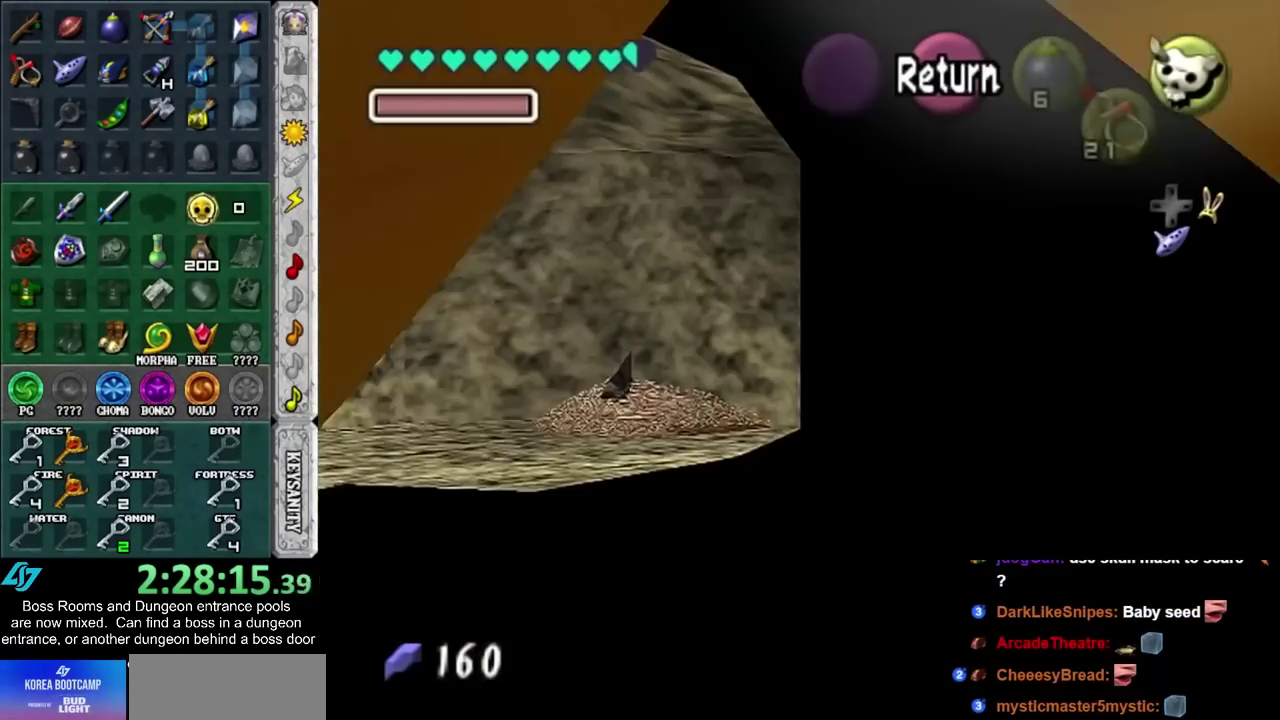
{"buttons": [], "left_stick": "center", "right_stick": "center", "events": [[483, "left_stick", "center"]]}
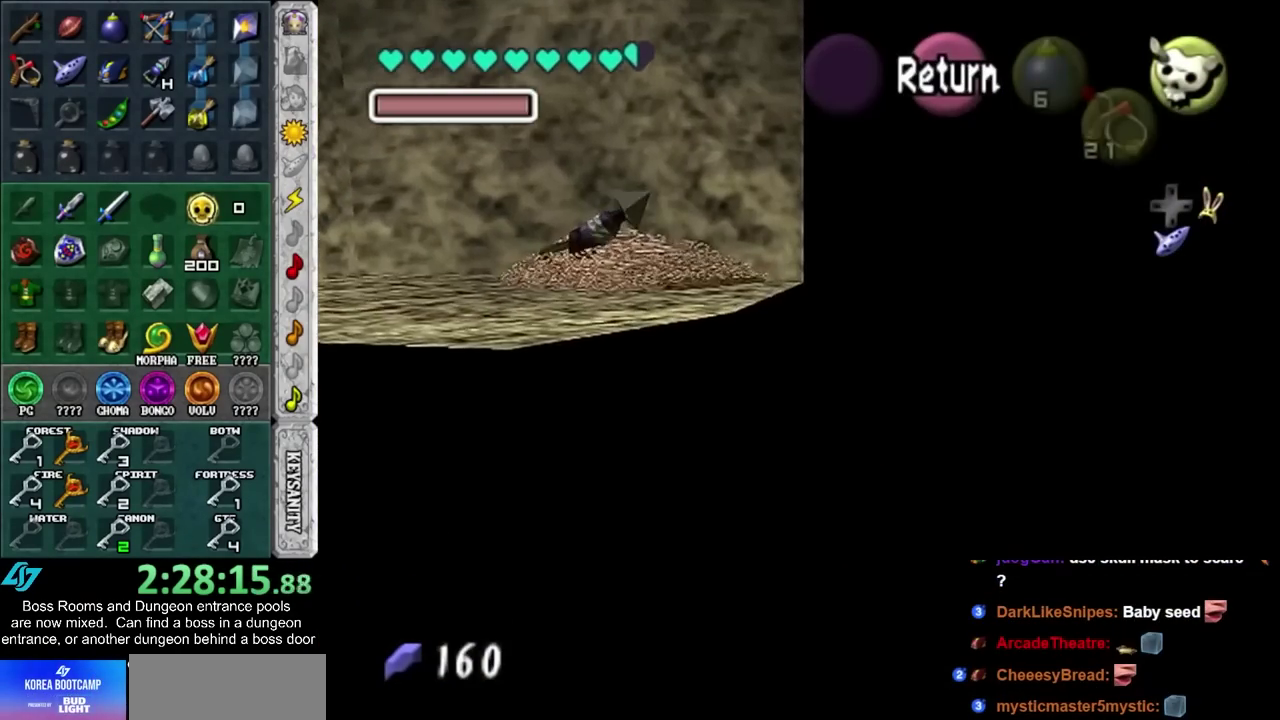
{"buttons": [], "left_stick": "left", "right_stick": "center", "events": [[267, "CROSS", "down"], [300, "left_stick", "up-left"], [350, "CROSS", "up"], [350, "left_stick", "left"]]}